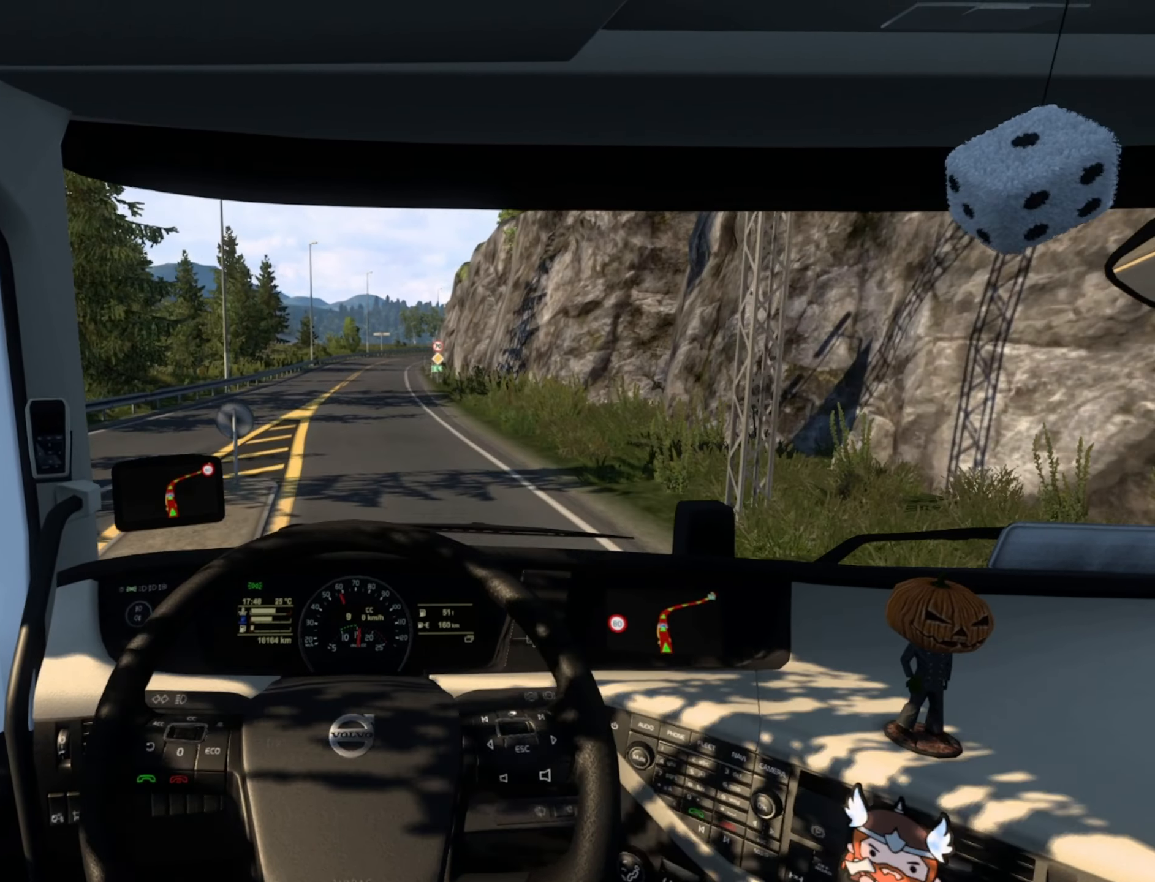
Gameplay with a controller (PlayStation layout); each line is a JSON object with the inputs held at the frame after it. "events" lists button and stick changes between this image and that frame as [ms after this image, input, new state], when the widget could be followed in between.
{"buttons": ["R2"], "left_stick": "center", "right_stick": "center", "events": [[200, "left_stick", "right"], [317, "left_stick", "center"]]}
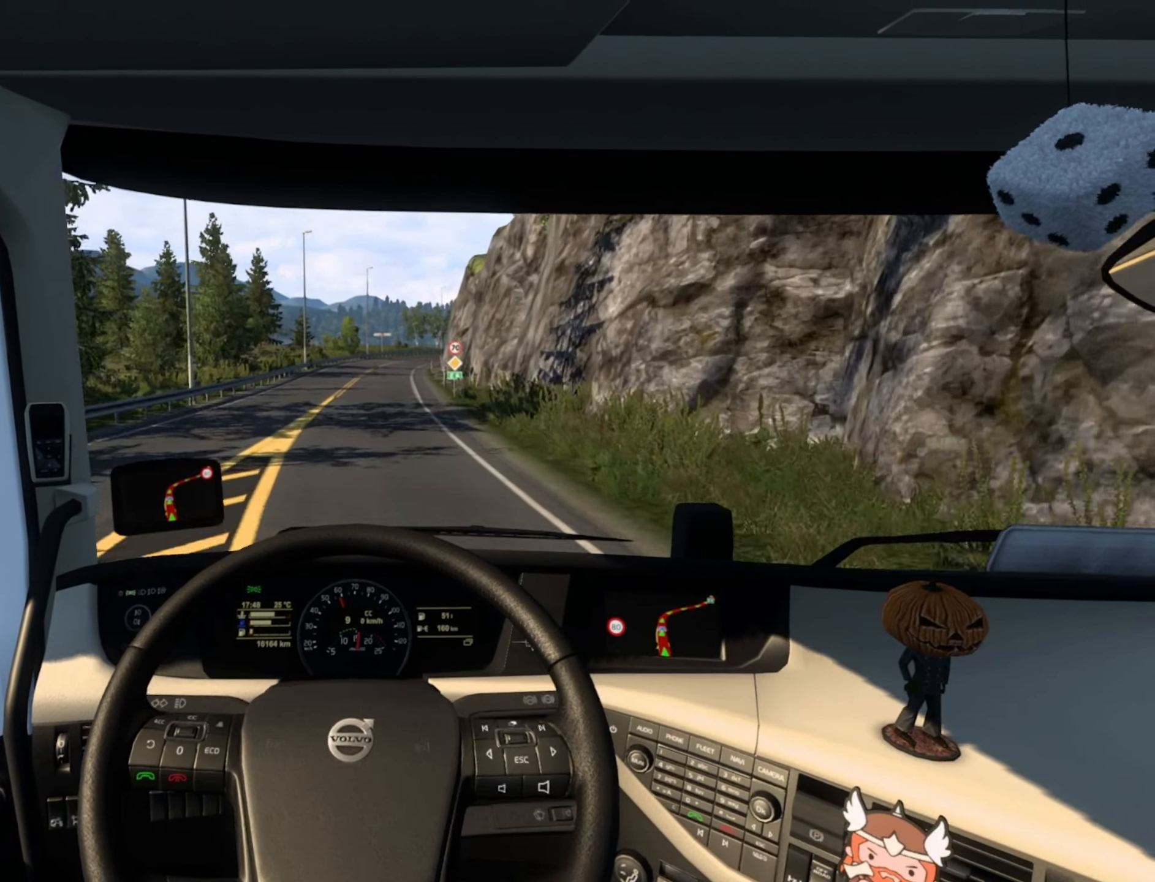
{"buttons": ["R2"], "left_stick": "center", "right_stick": "center", "events": []}
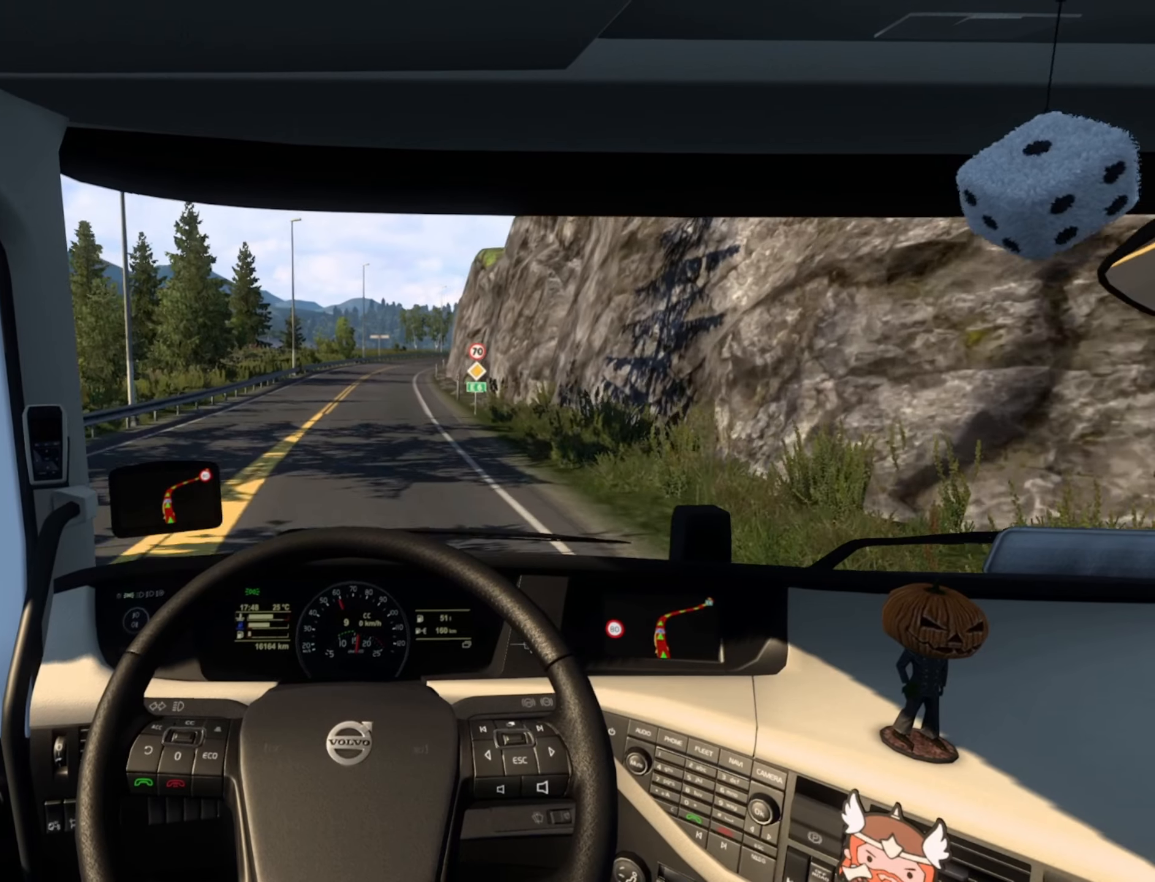
{"buttons": ["R2"], "left_stick": "center", "right_stick": "center", "events": []}
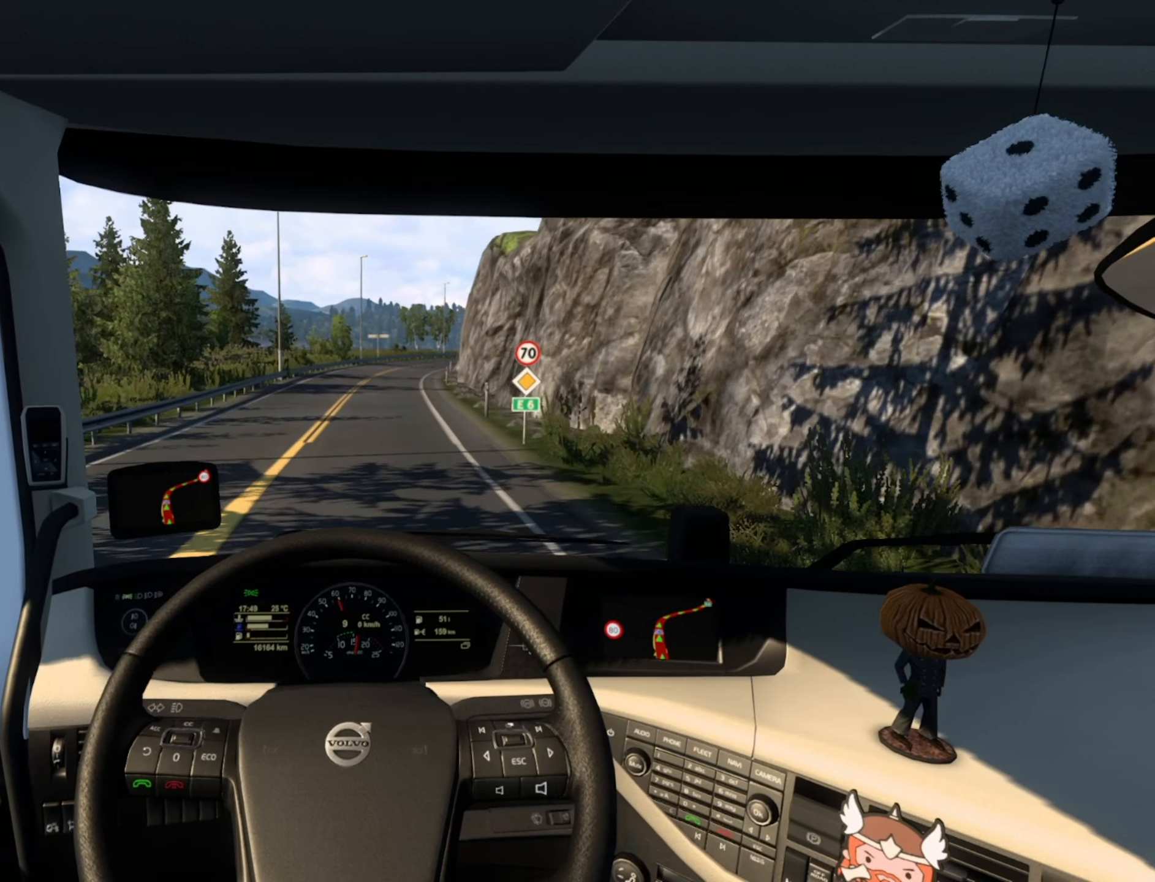
{"buttons": ["R2"], "left_stick": "center", "right_stick": "center", "events": []}
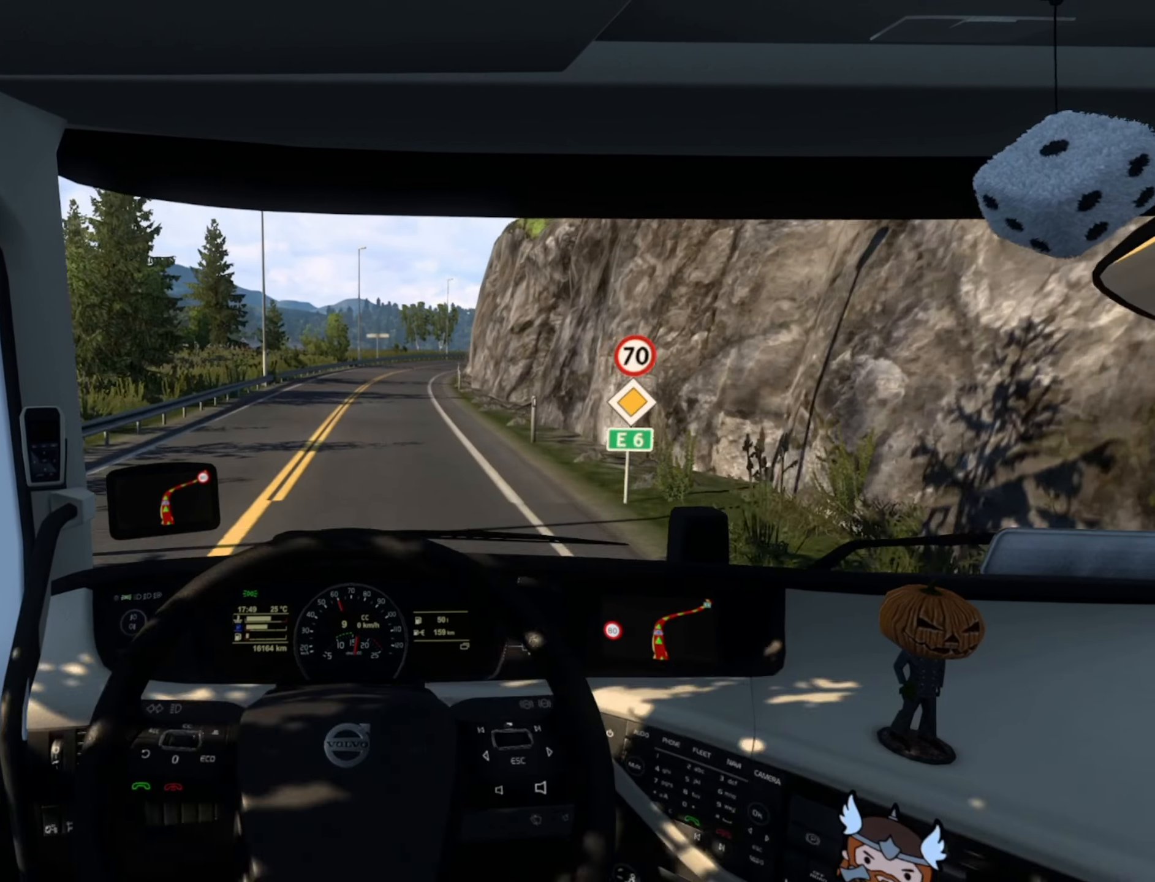
{"buttons": ["R2"], "left_stick": "center", "right_stick": "center", "events": [[33, "left_stick", "right"], [316, "left_stick", "center"]]}
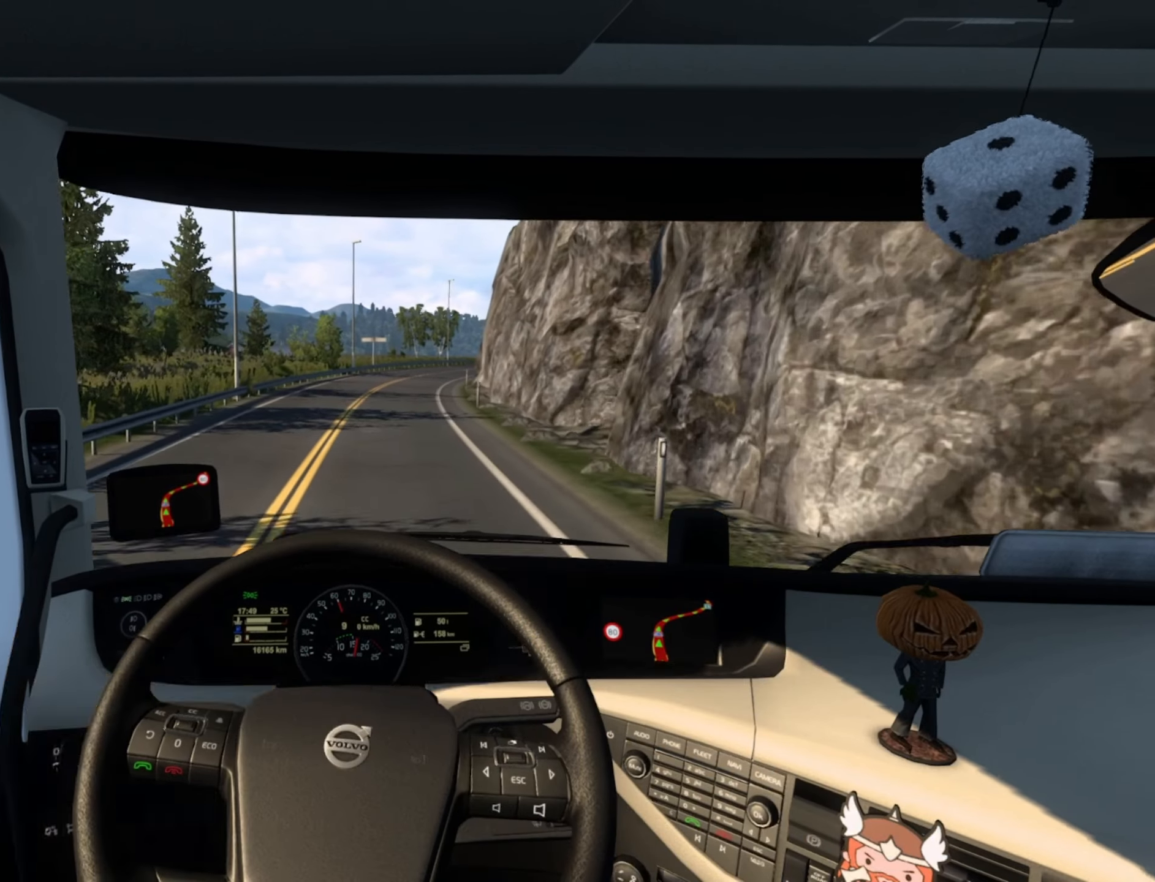
{"buttons": ["R2"], "left_stick": "center", "right_stick": "center", "events": []}
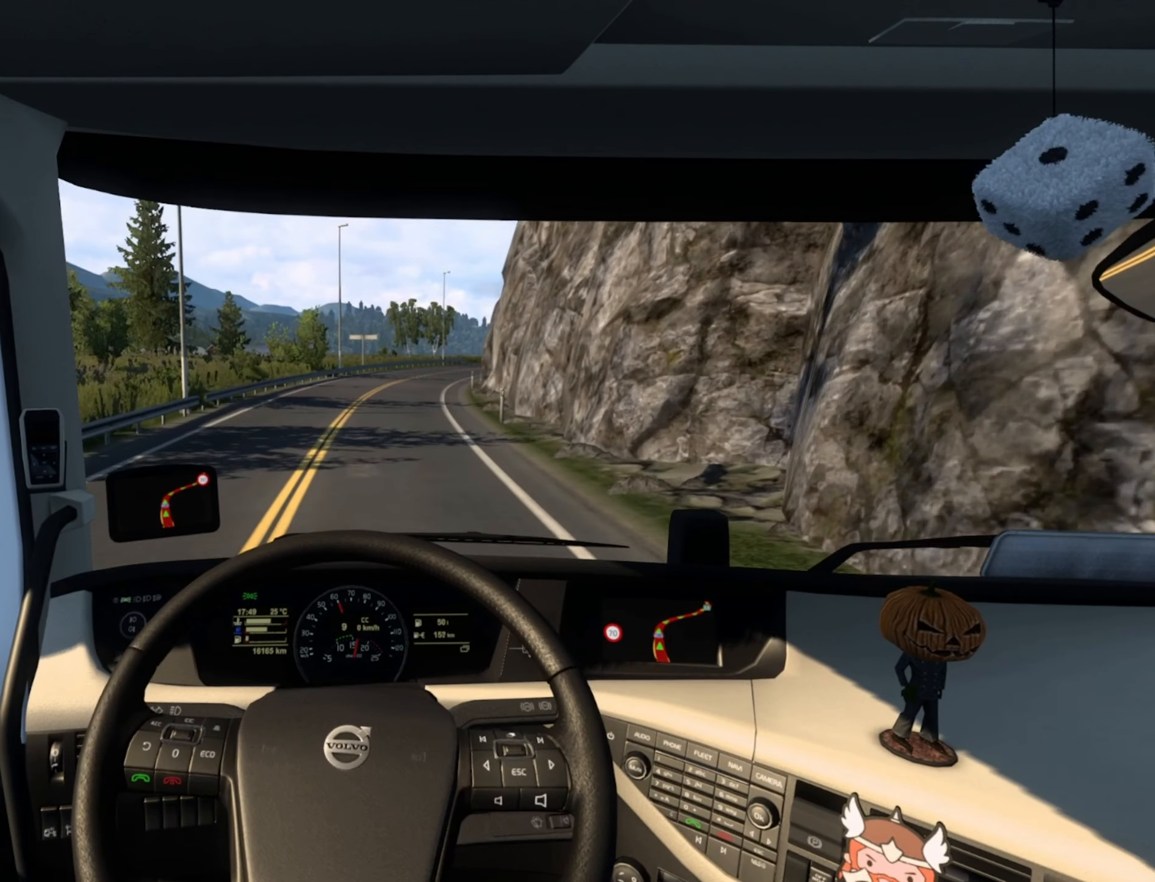
{"buttons": ["R2"], "left_stick": "center", "right_stick": "center", "events": []}
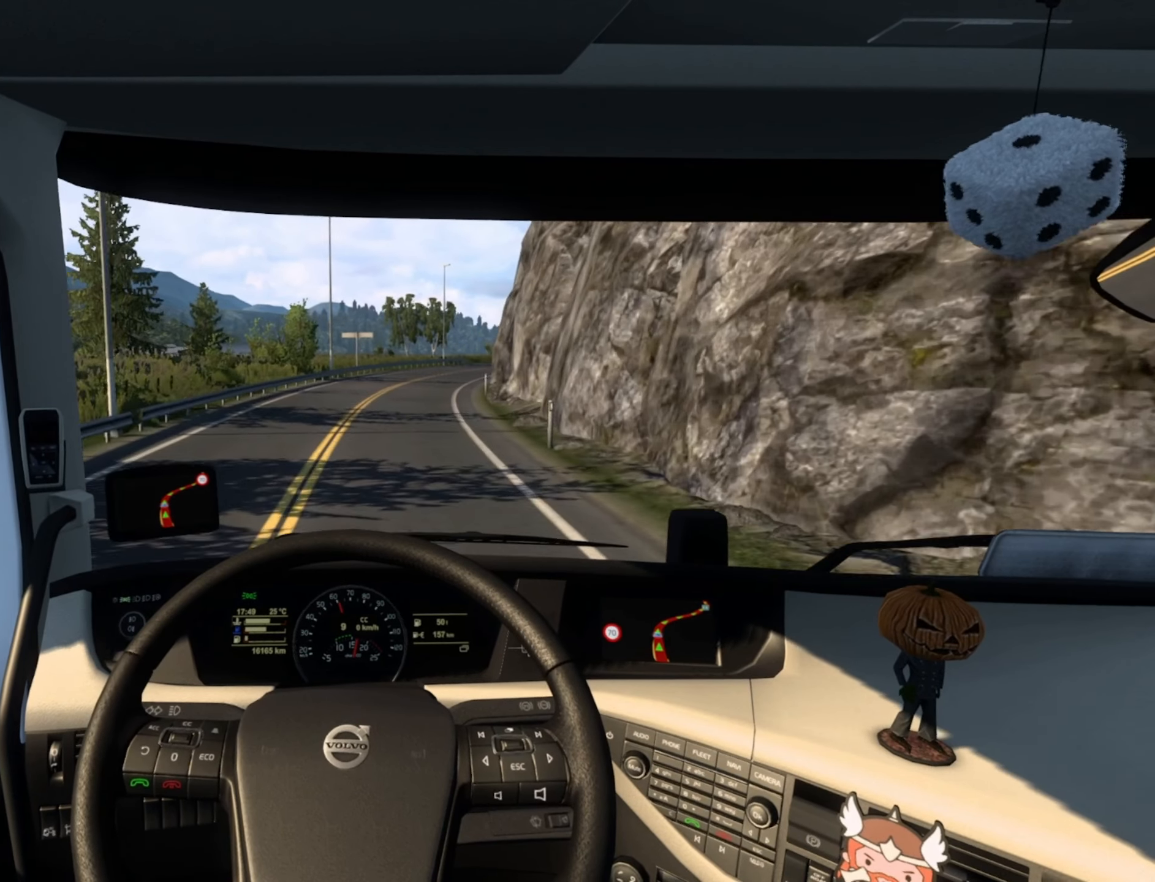
{"buttons": ["R2"], "left_stick": "right", "right_stick": "center", "events": [[133, "left_stick", "right"]]}
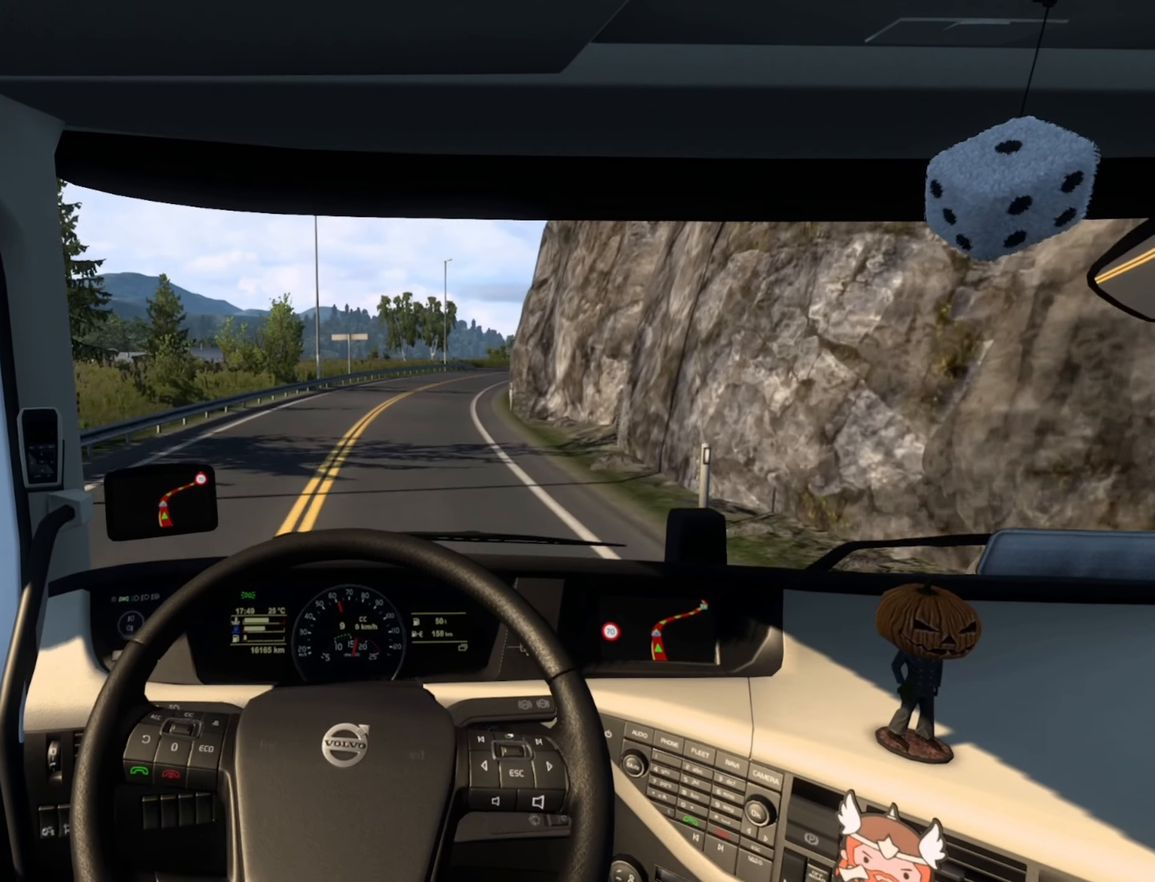
{"buttons": ["R2"], "left_stick": "right", "right_stick": "center", "events": []}
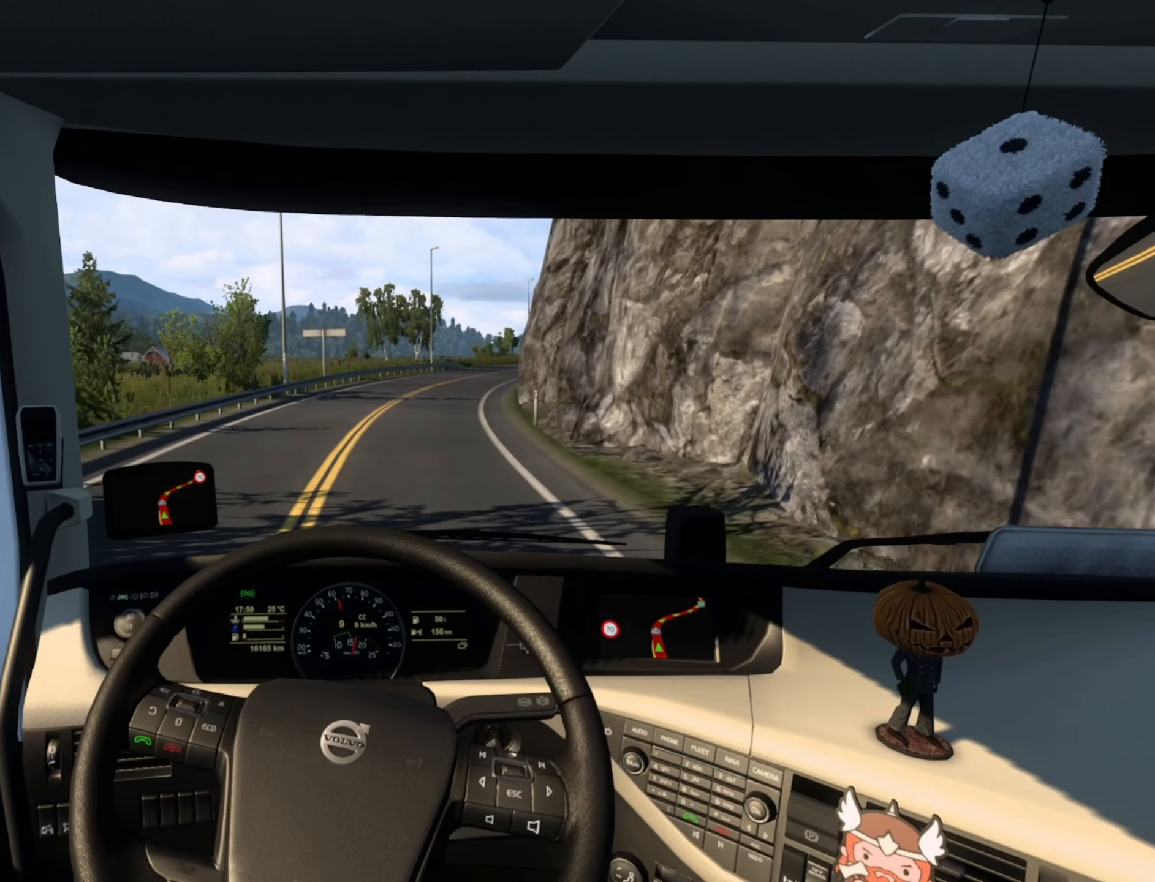
{"buttons": ["R2"], "left_stick": "right", "right_stick": "center", "events": []}
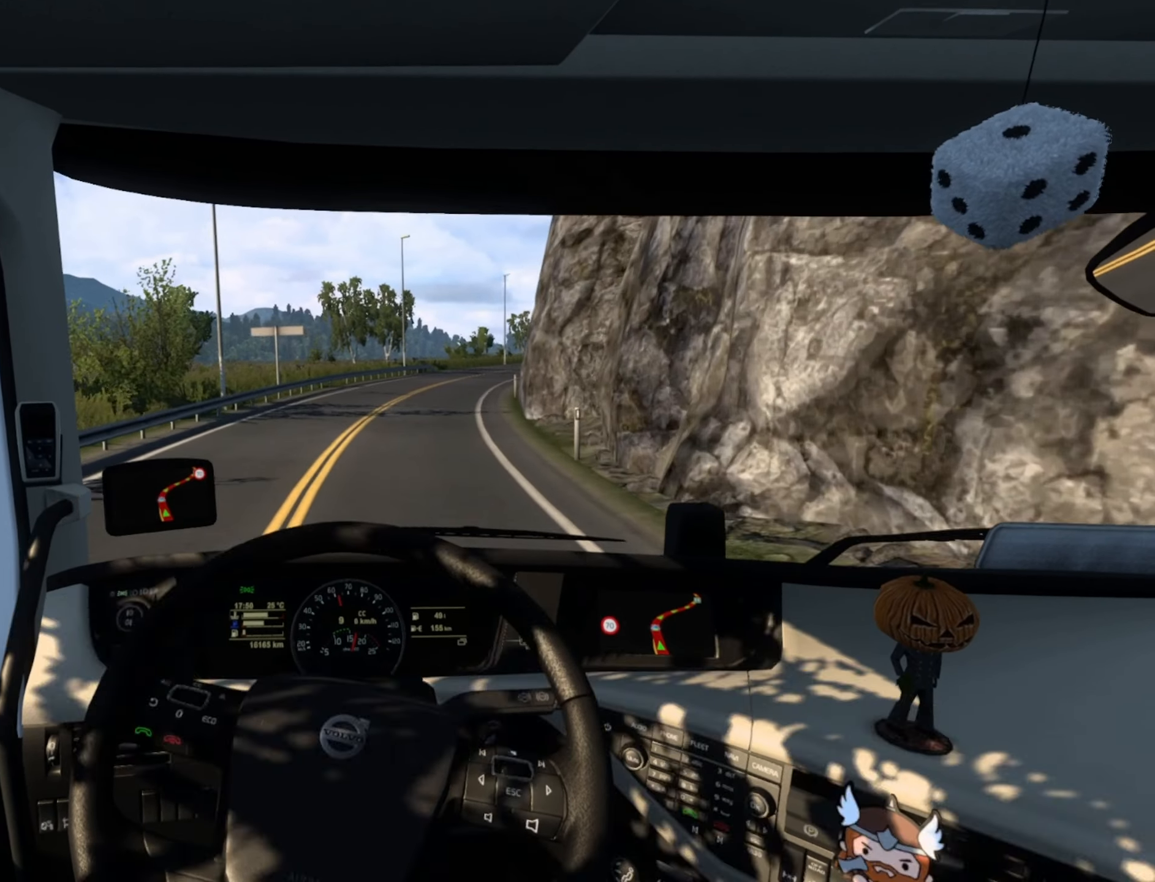
{"buttons": [], "left_stick": "right", "right_stick": "center", "events": [[383, "R2", "up"]]}
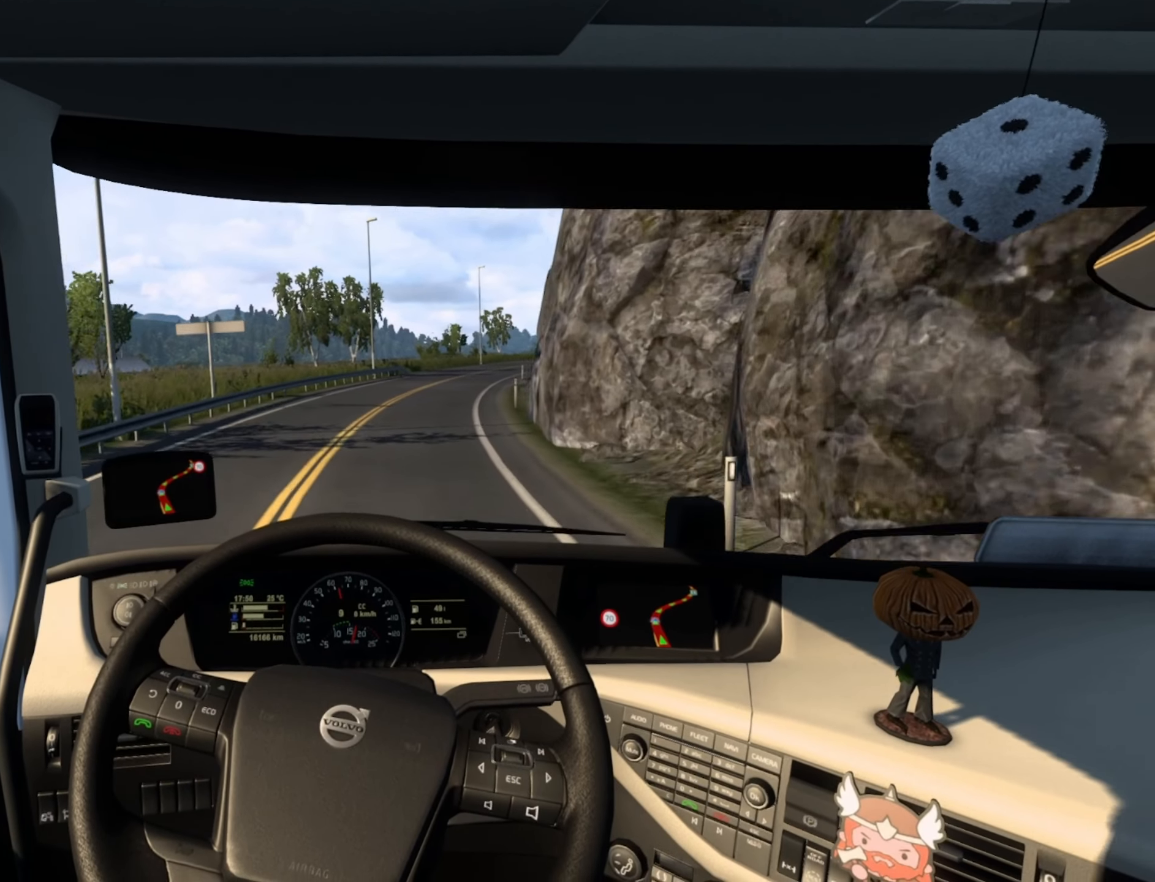
{"buttons": [], "left_stick": "right", "right_stick": "center", "events": []}
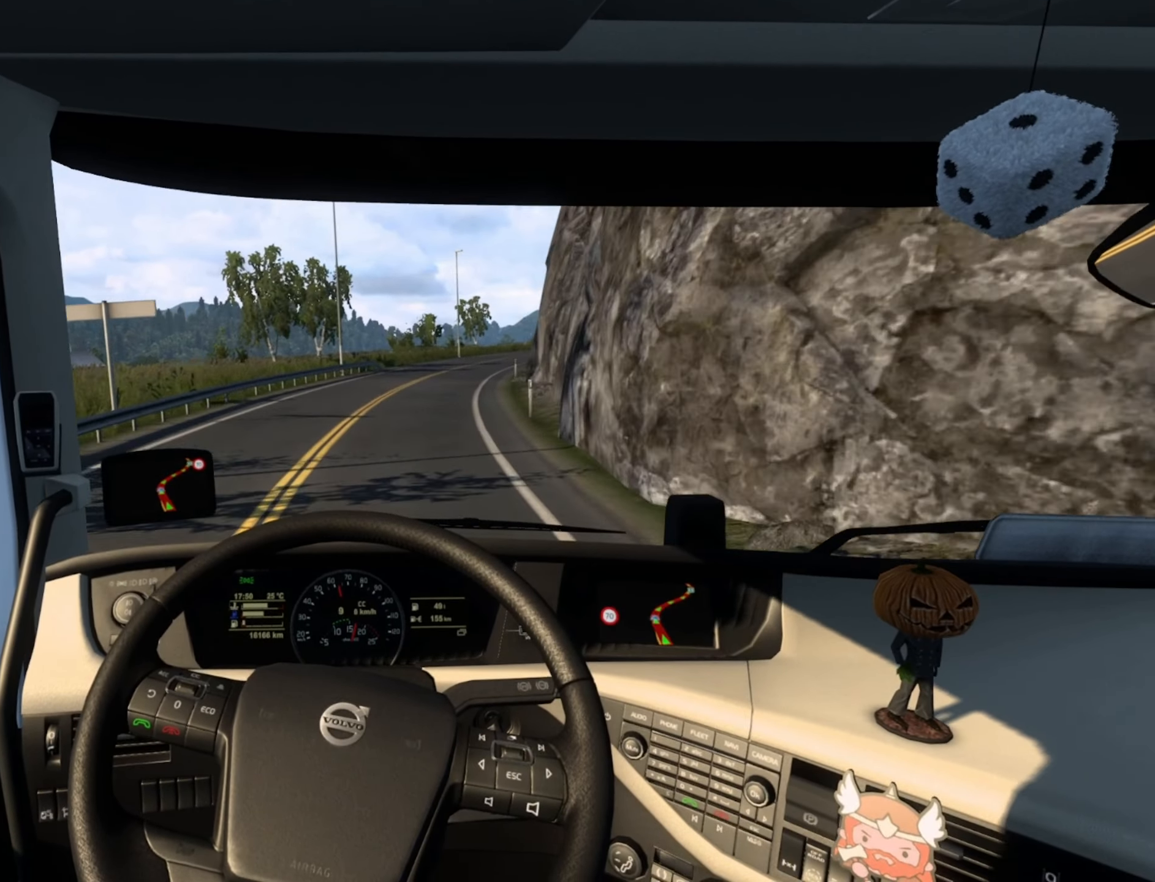
{"buttons": [], "left_stick": "right", "right_stick": "center", "events": []}
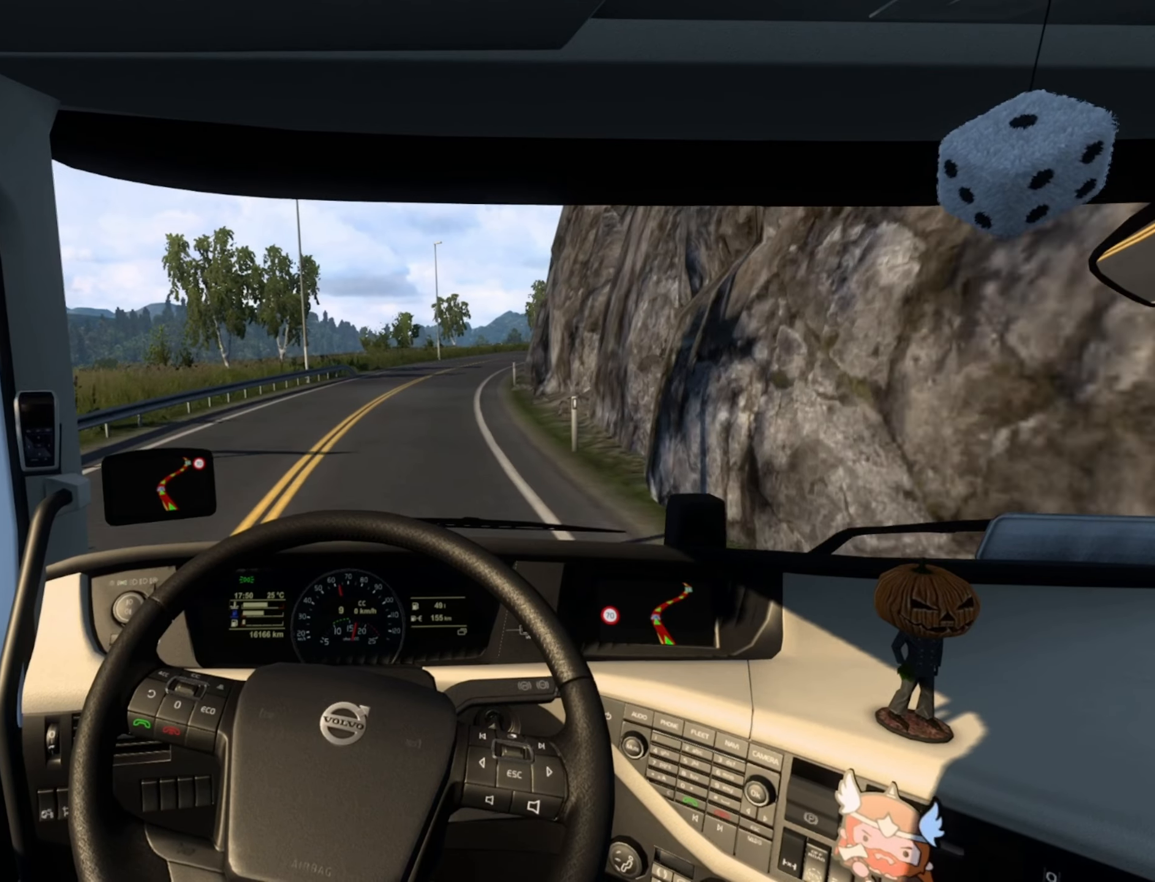
{"buttons": ["R2"], "left_stick": "center", "right_stick": "center", "events": [[416, "left_stick", "center"], [450, "R2", "down"]]}
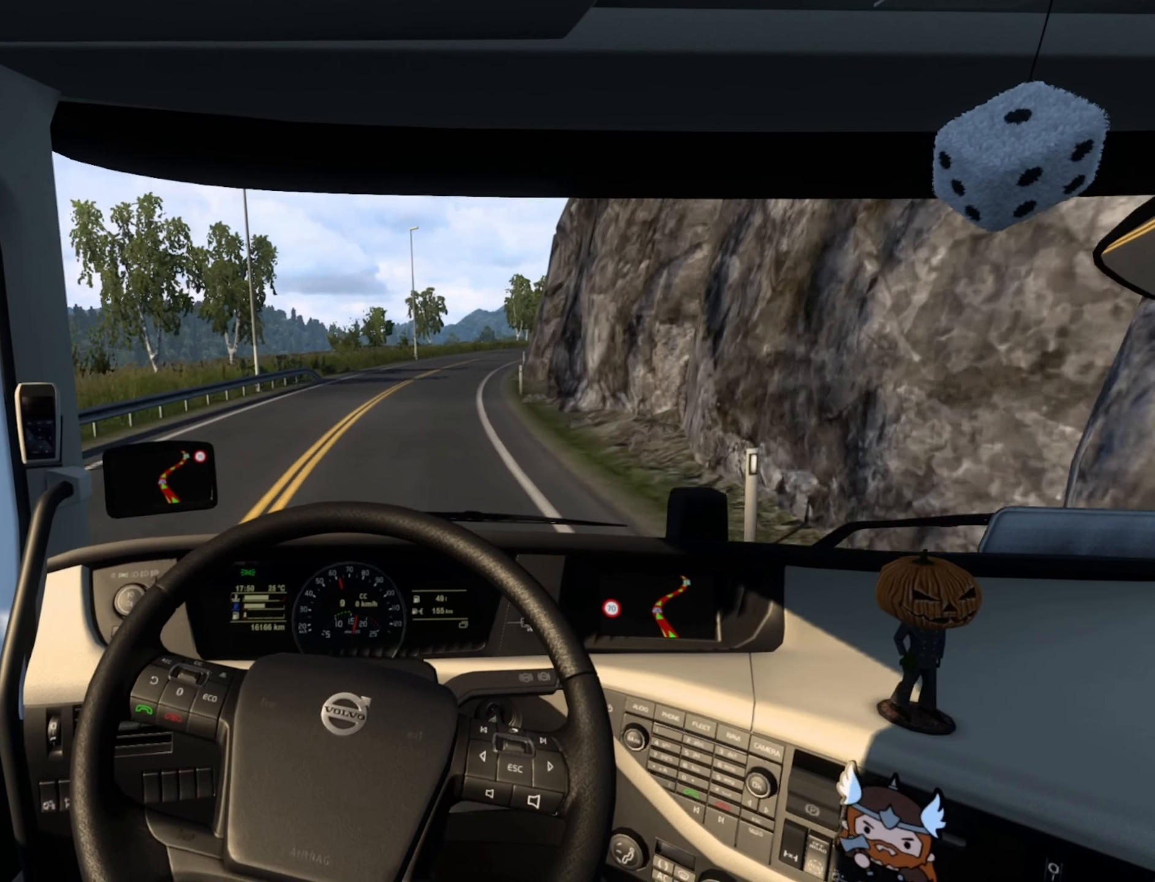
{"buttons": ["R2"], "left_stick": "right", "right_stick": "center", "events": [[166, "left_stick", "right"]]}
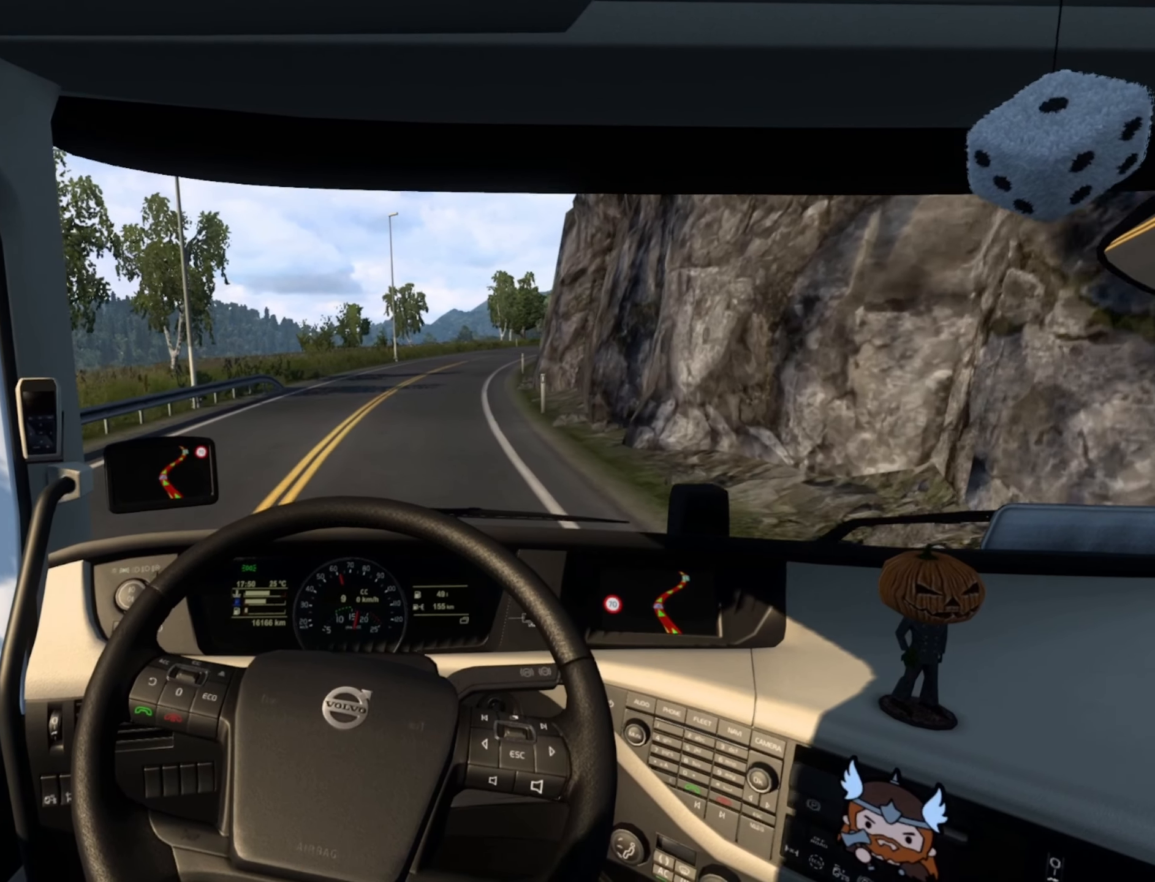
{"buttons": ["R2"], "left_stick": "center", "right_stick": "center", "events": [[500, "left_stick", "center"]]}
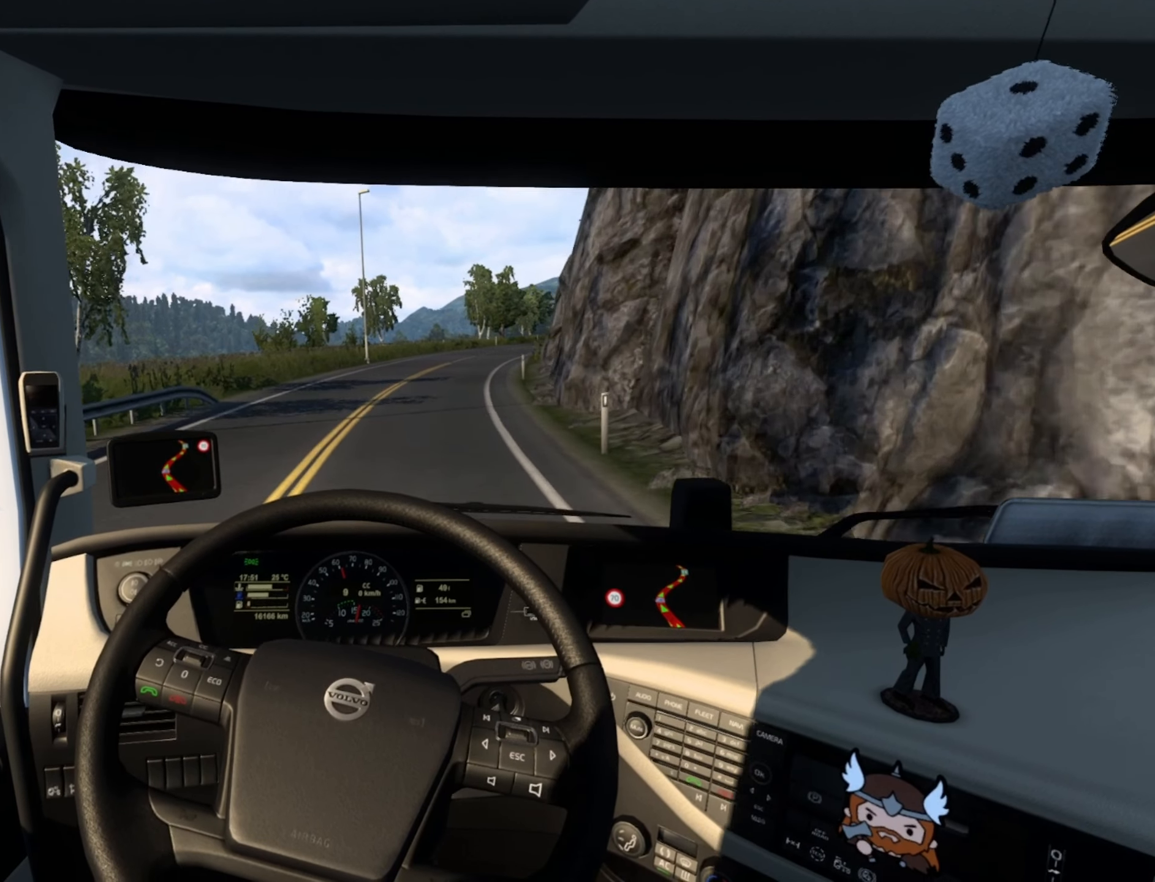
{"buttons": ["R2"], "left_stick": "right", "right_stick": "center"}
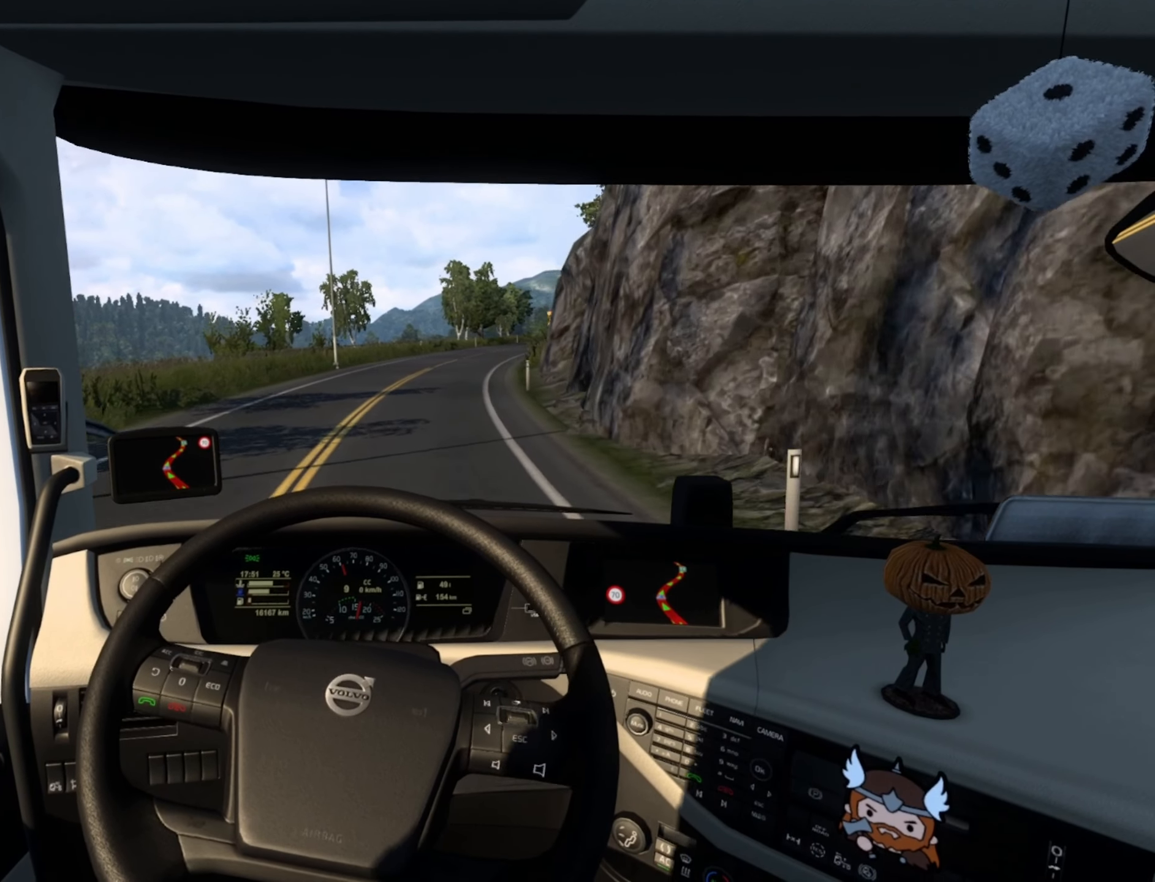
{"buttons": ["R2"], "left_stick": "right", "right_stick": "center", "events": []}
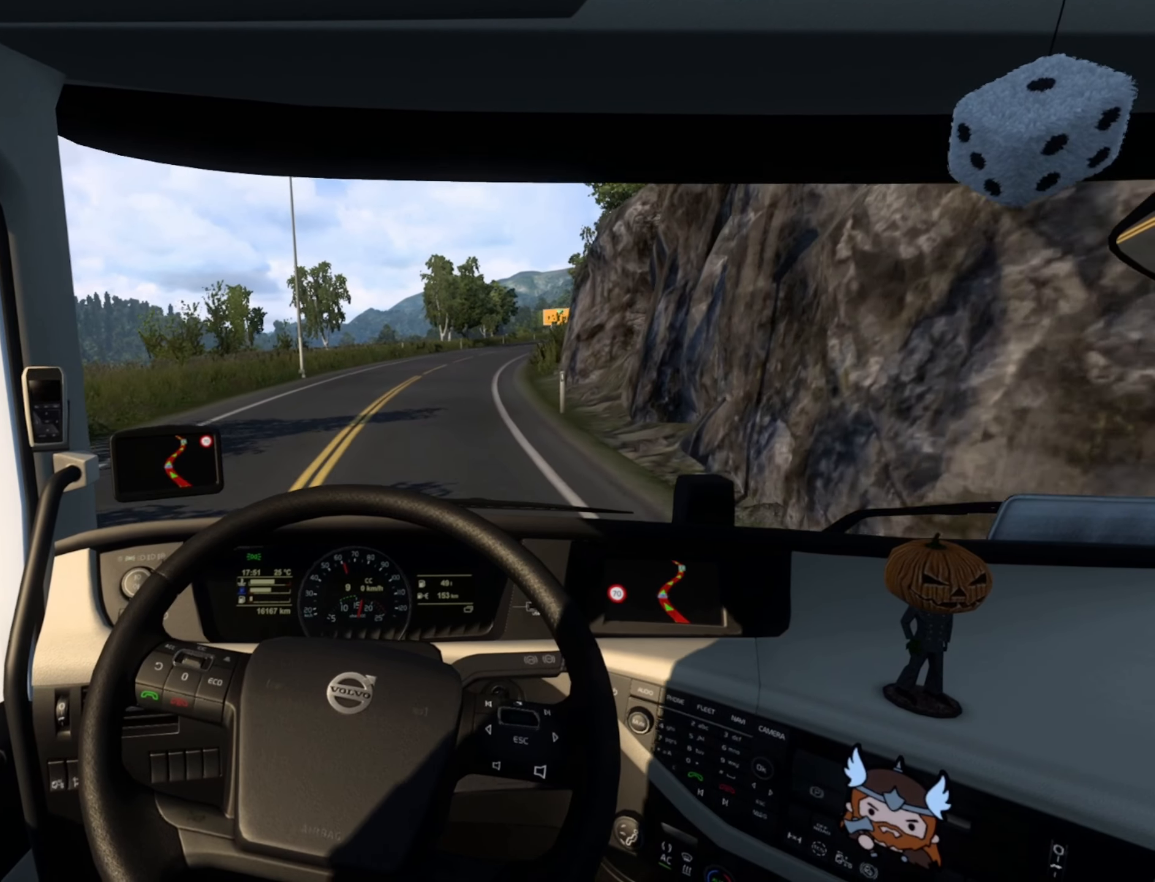
{"buttons": ["R2"], "left_stick": "right", "right_stick": "center", "events": []}
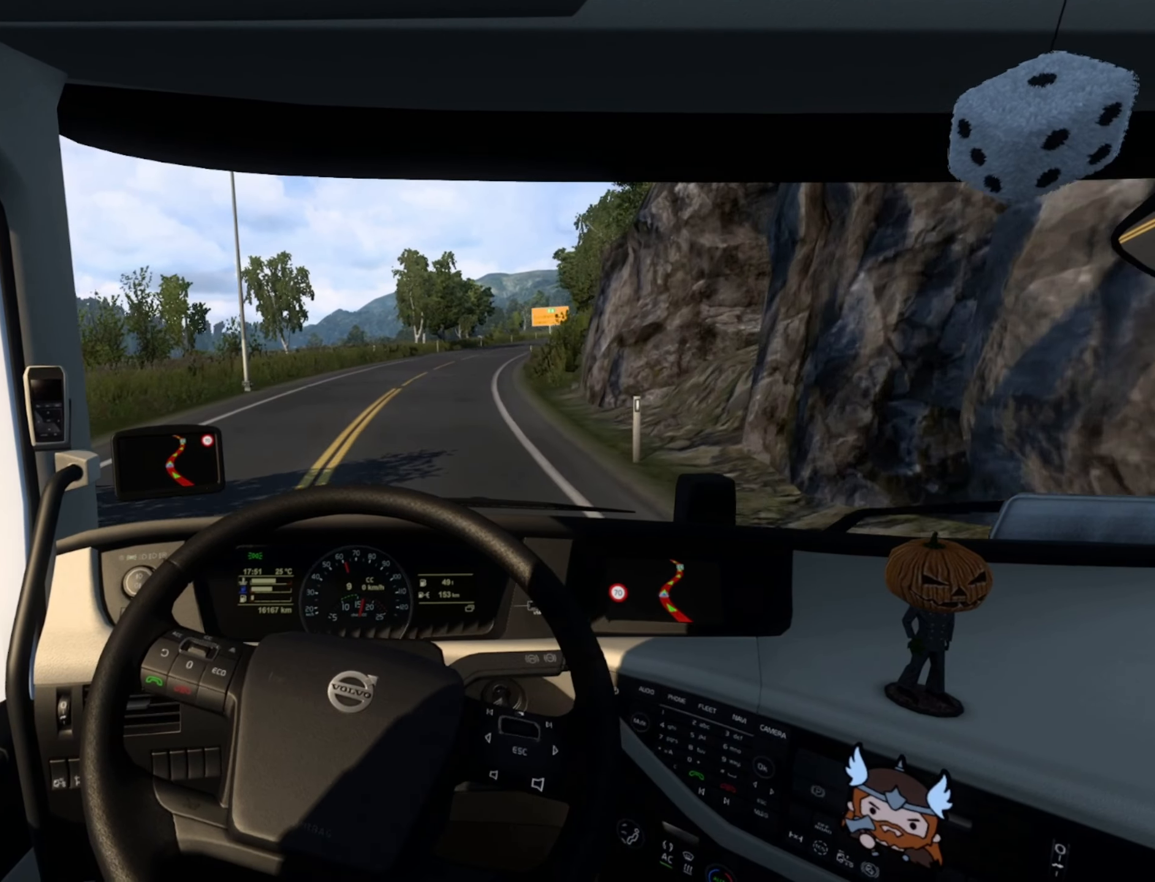
{"buttons": ["R2"], "left_stick": "right", "right_stick": "center", "events": []}
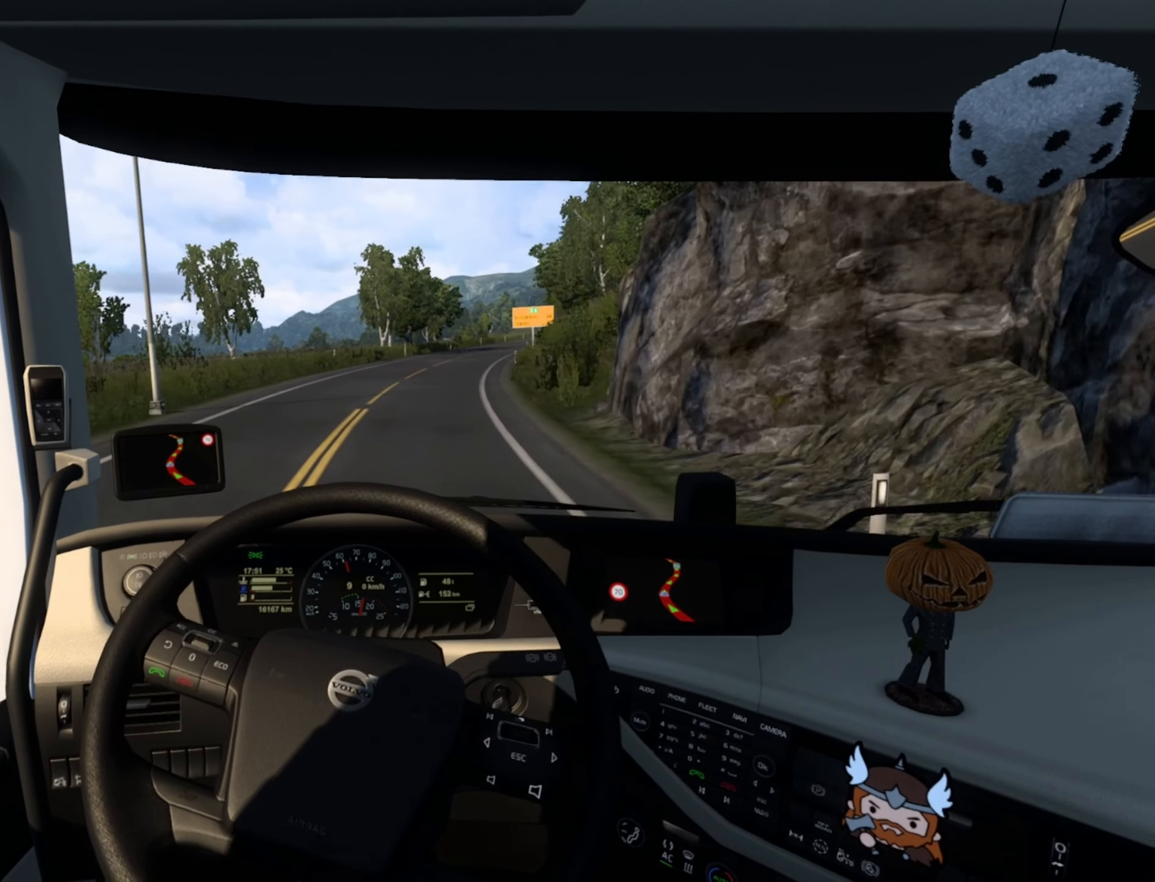
{"buttons": ["R2"], "left_stick": "center", "right_stick": "center", "events": [[316, "left_stick", "center"]]}
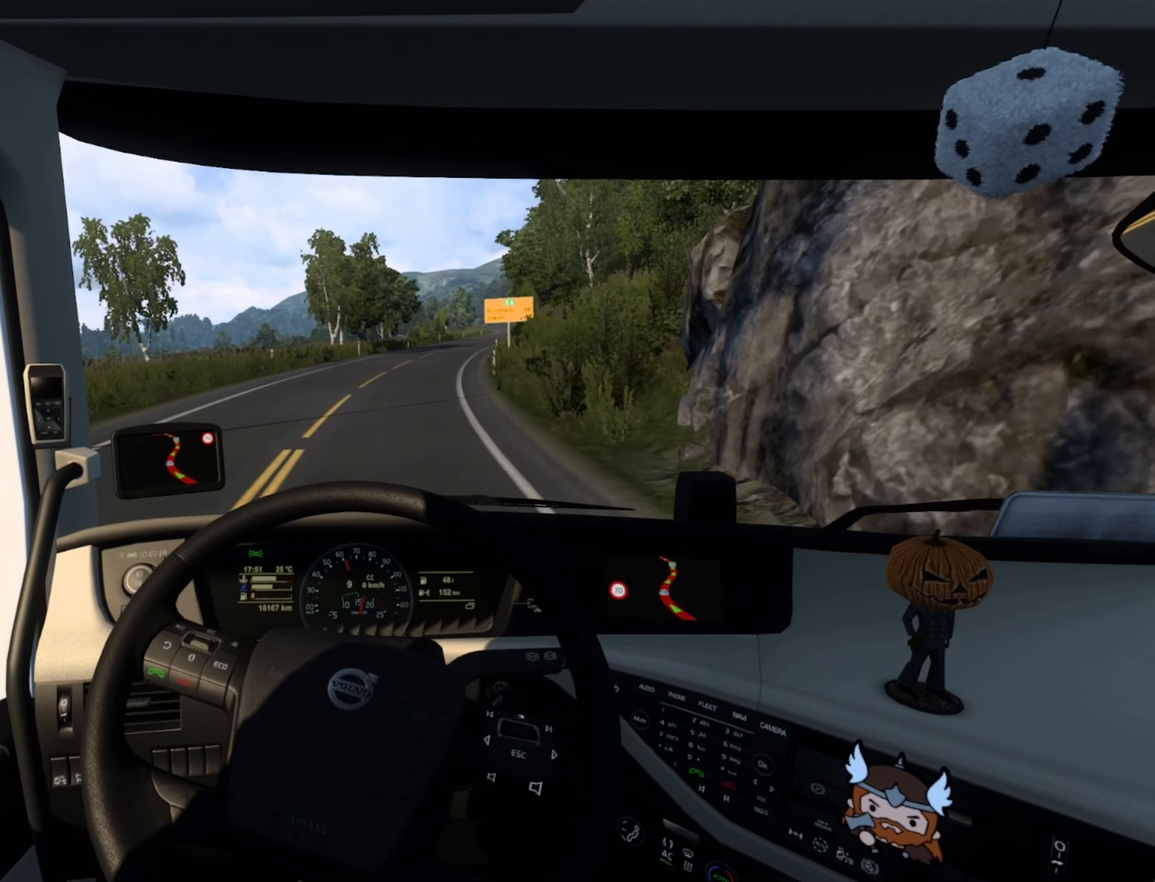
{"buttons": ["R2"], "left_stick": "center", "right_stick": "center", "events": []}
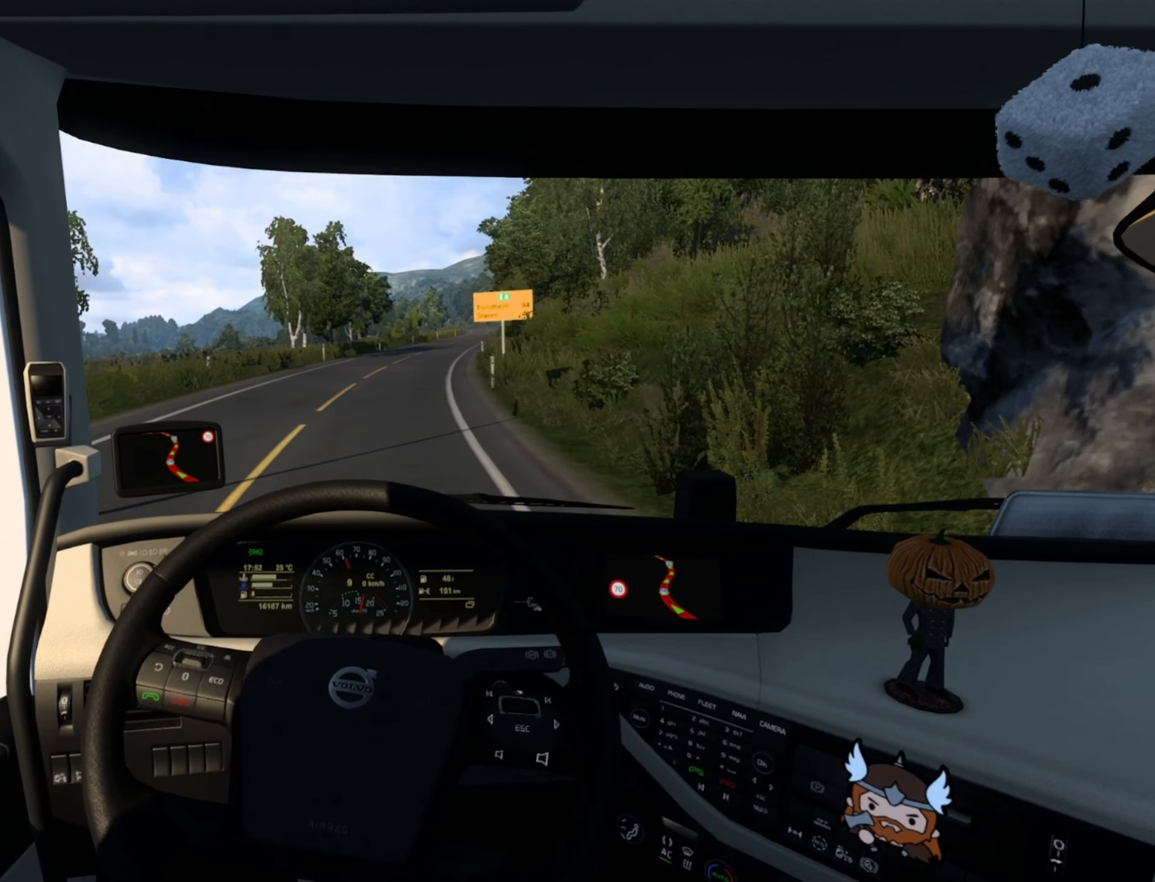
{"buttons": ["R2"], "left_stick": "center", "right_stick": "center", "events": []}
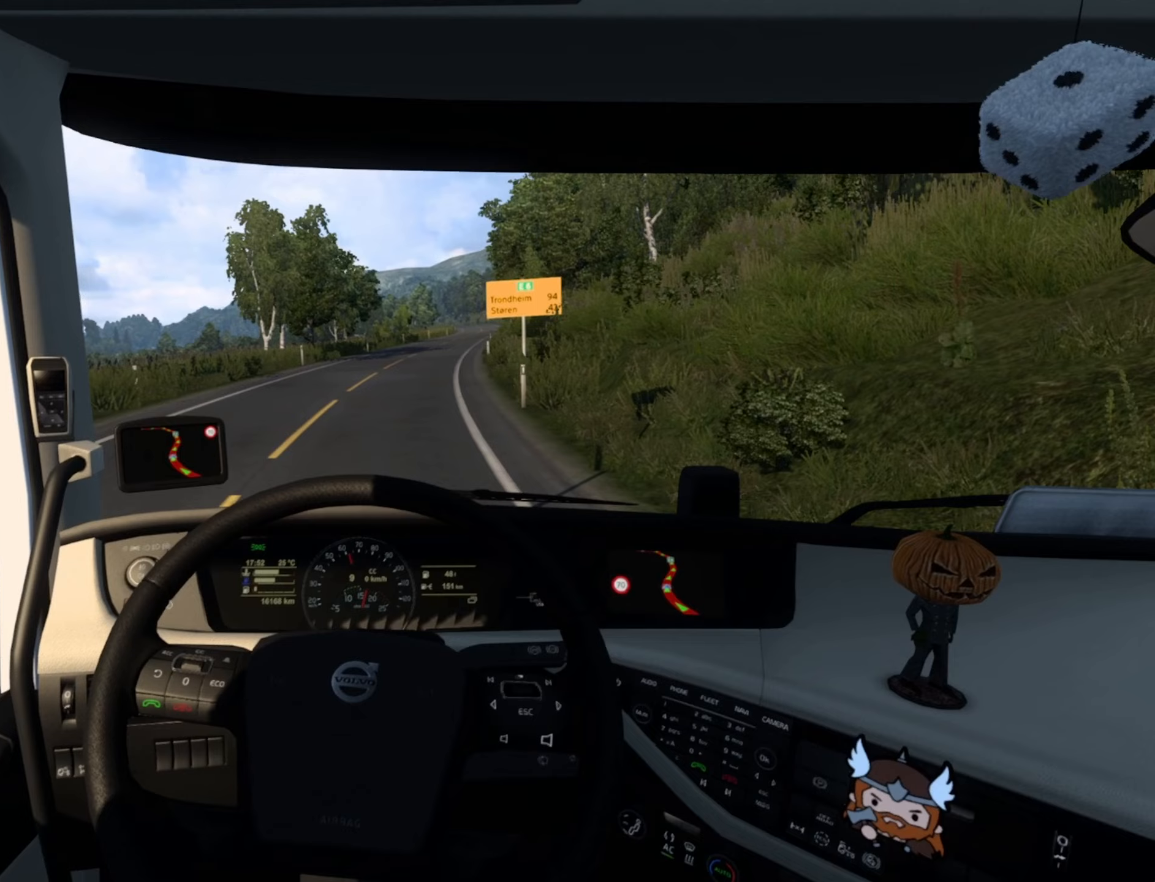
{"buttons": ["R1", "R2"], "left_stick": "right", "right_stick": "center", "events": [[200, "left_stick", "right"], [467, "R1", "down"]]}
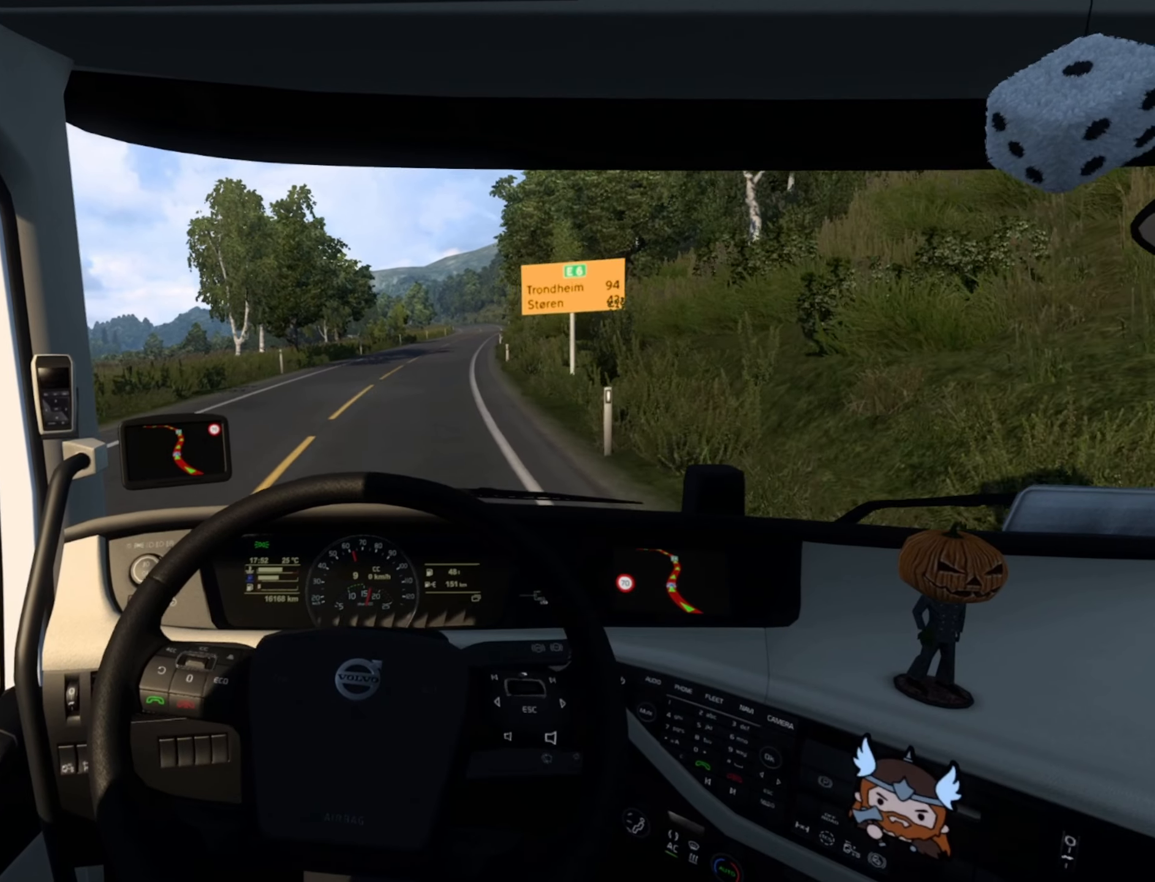
{"buttons": ["R2"], "left_stick": "right", "right_stick": "center", "events": [[34, "R1", "up"]]}
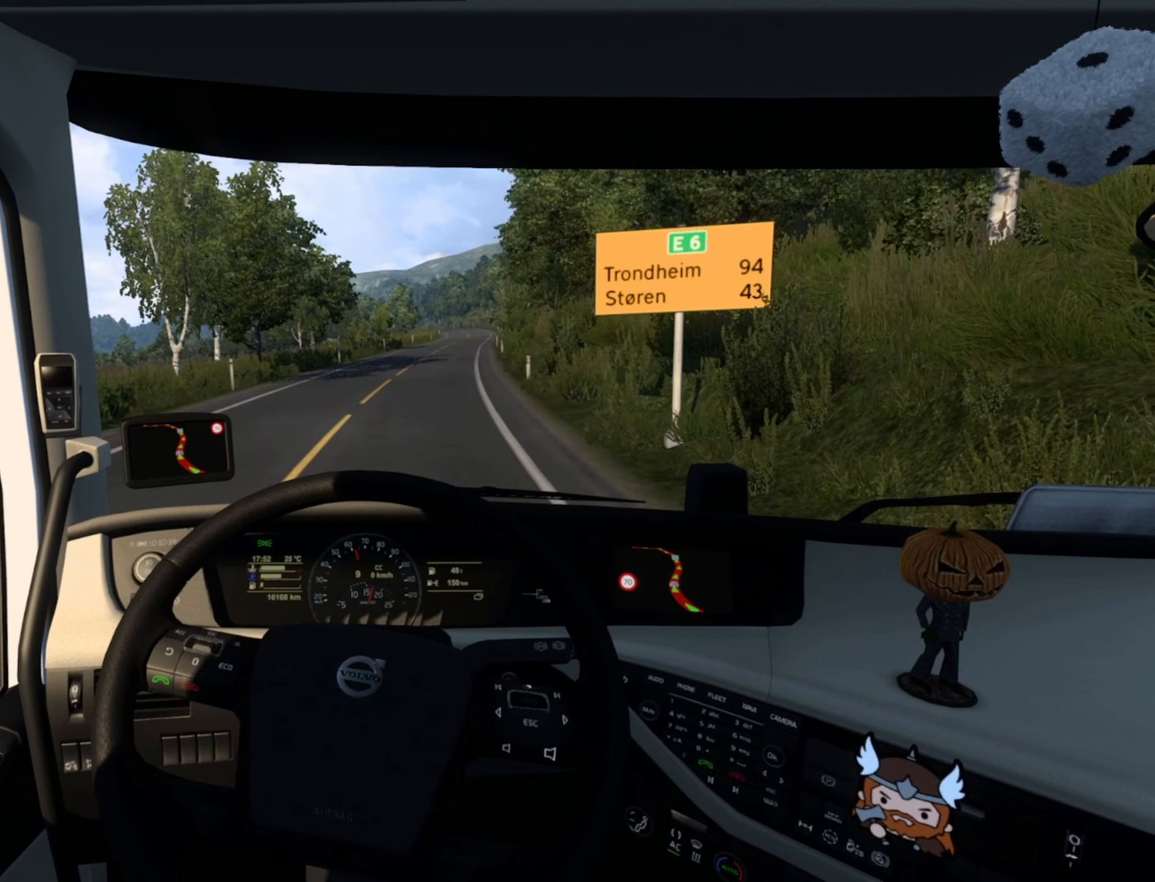
{"buttons": ["R2"], "left_stick": "right", "right_stick": "center", "events": [[250, "left_stick", "center"], [450, "left_stick", "right"]]}
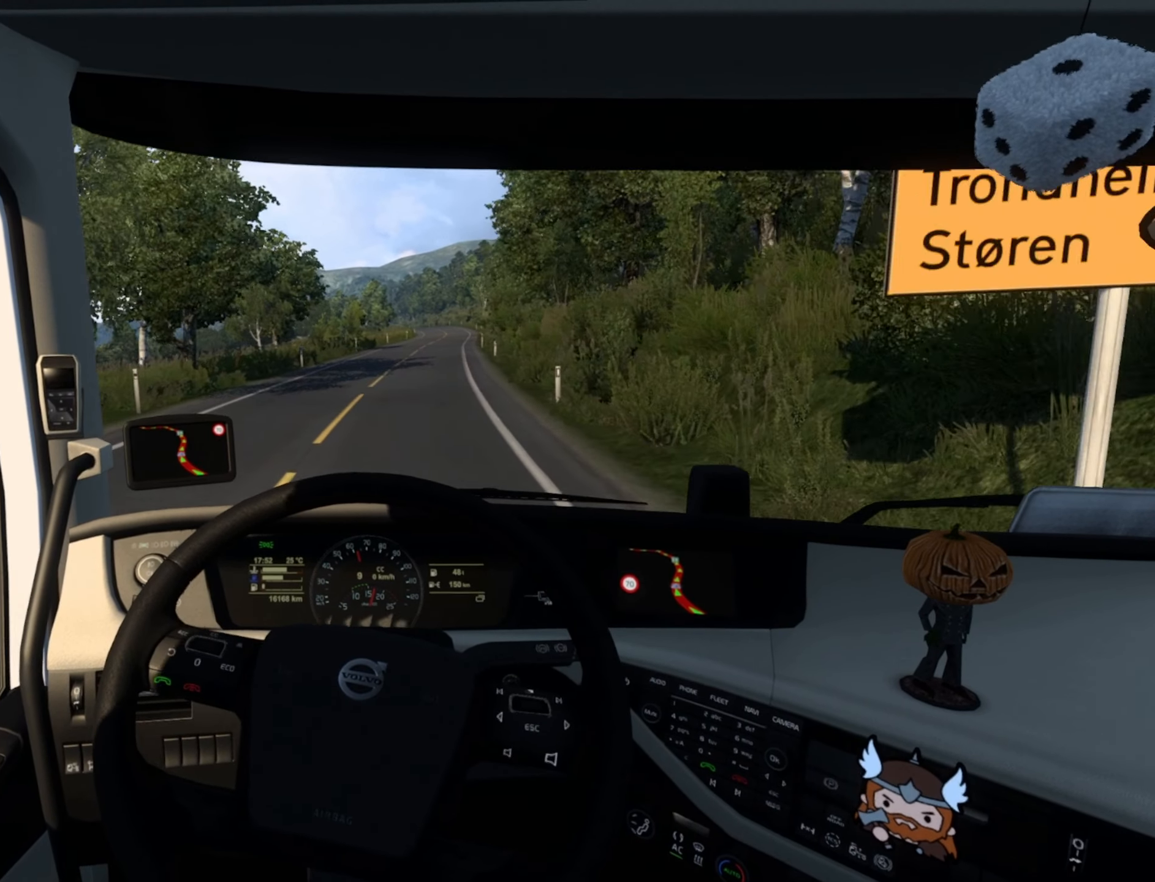
{"buttons": ["R2"], "left_stick": "center", "right_stick": "center", "events": [[300, "left_stick", "center"]]}
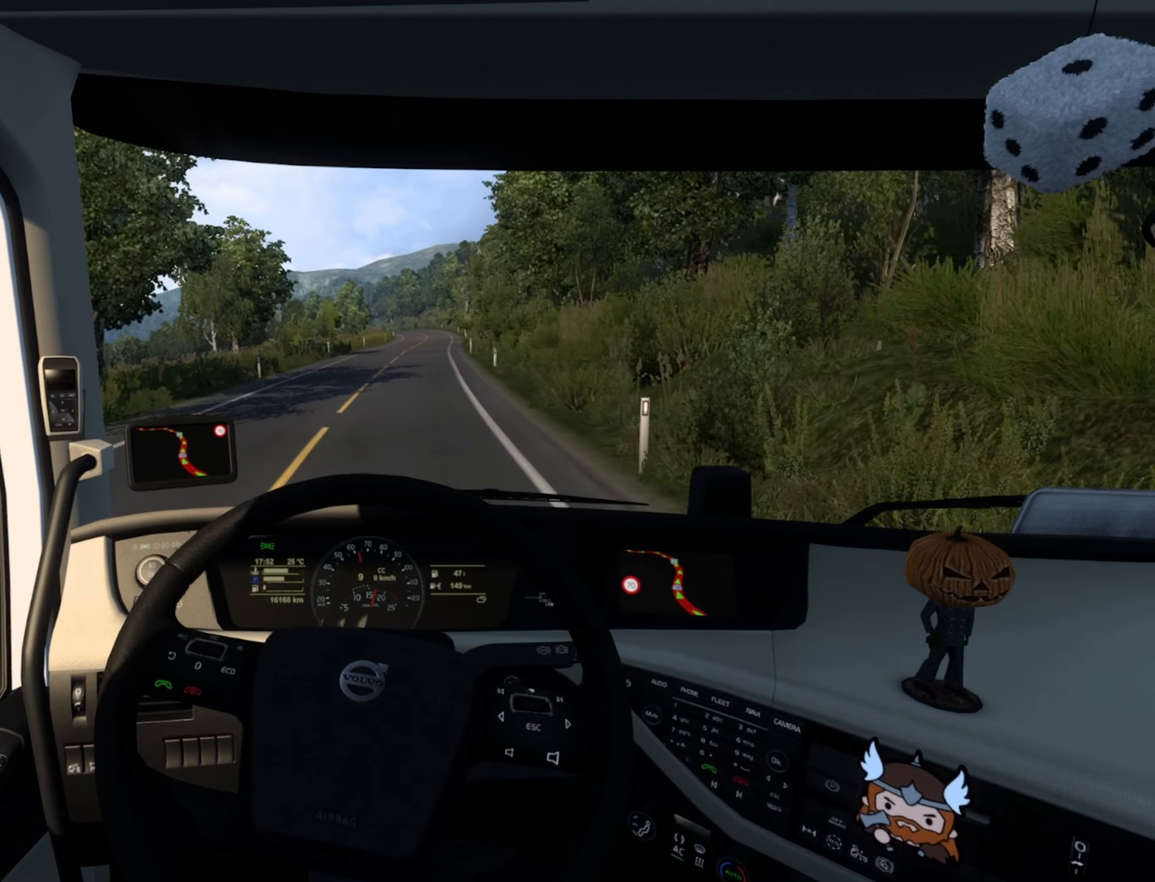
{"buttons": ["R2"], "left_stick": "center", "right_stick": "center", "events": []}
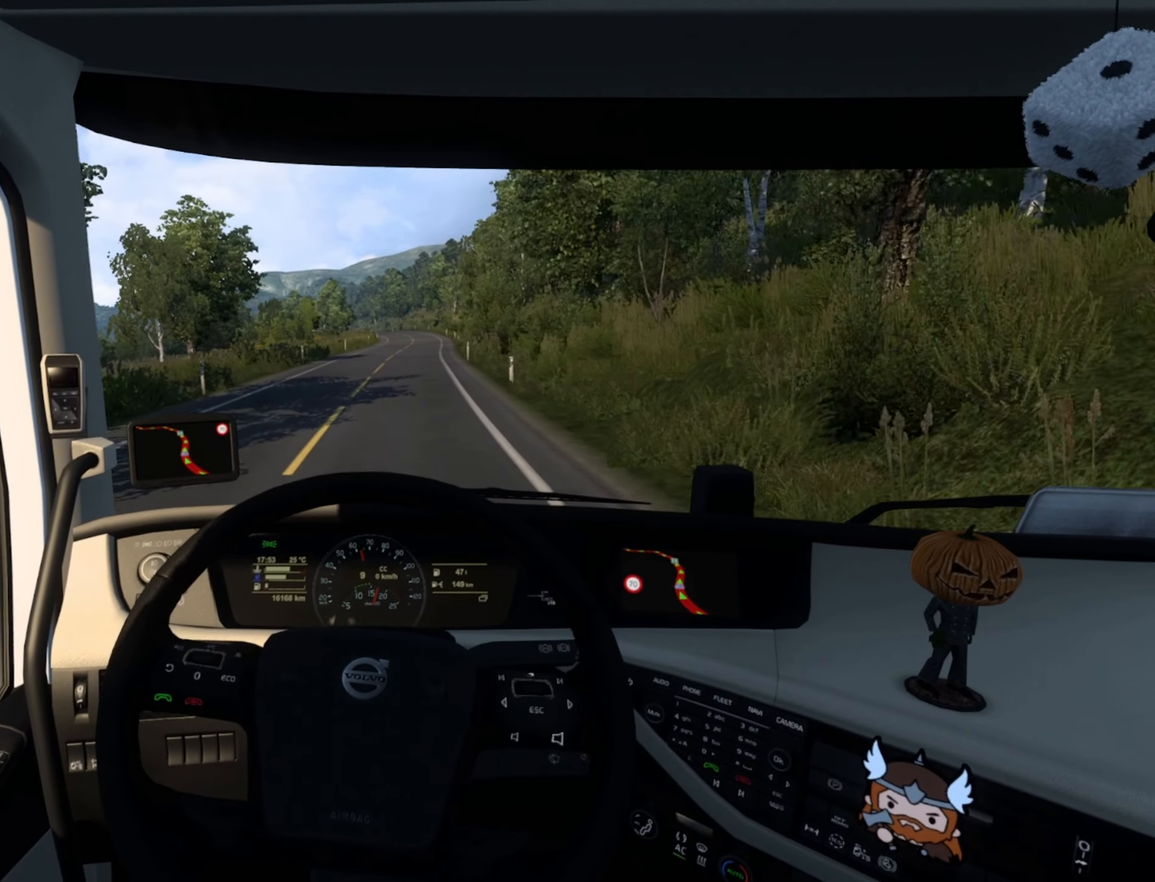
{"buttons": ["R2"], "left_stick": "center", "right_stick": "center", "events": []}
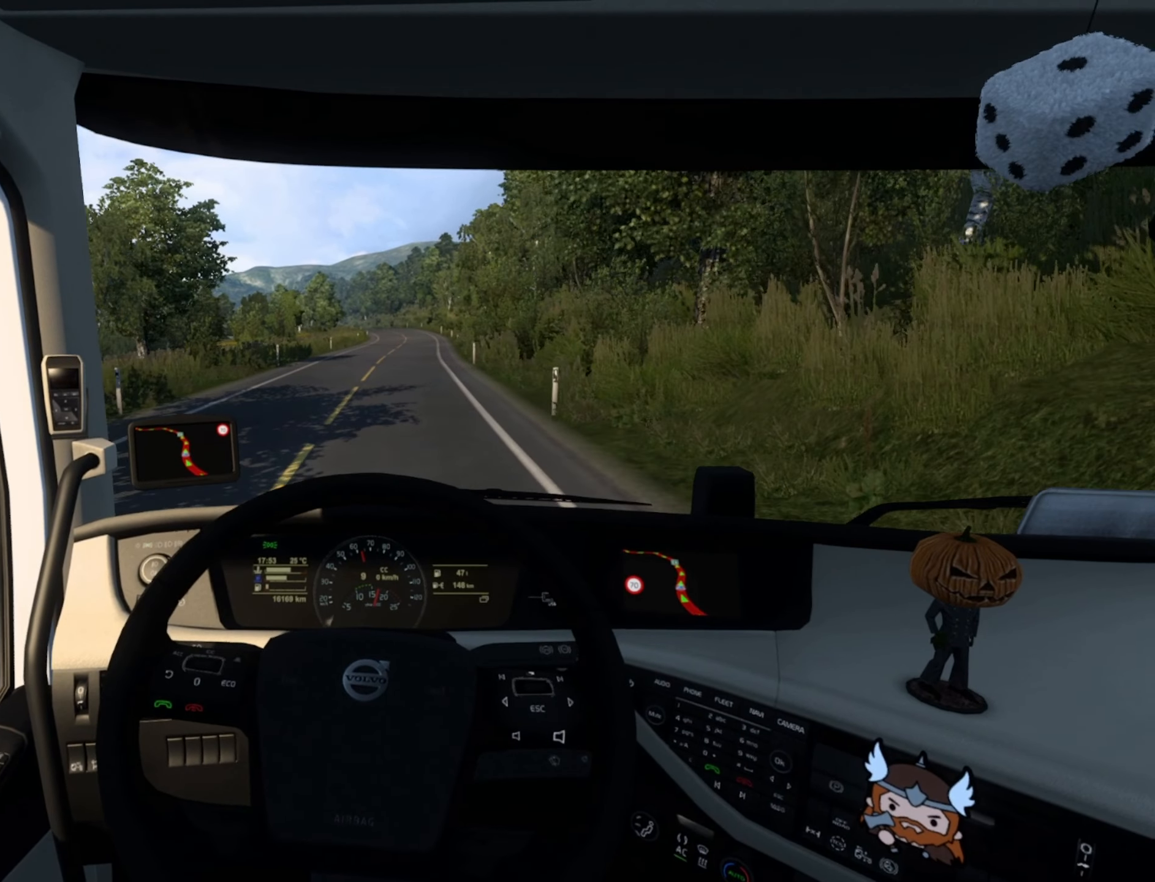
{"buttons": ["R2"], "left_stick": "center", "right_stick": "center", "events": [[100, "left_stick", "right"], [417, "CROSS", "down"], [417, "left_stick", "center"], [500, "CROSS", "up"]]}